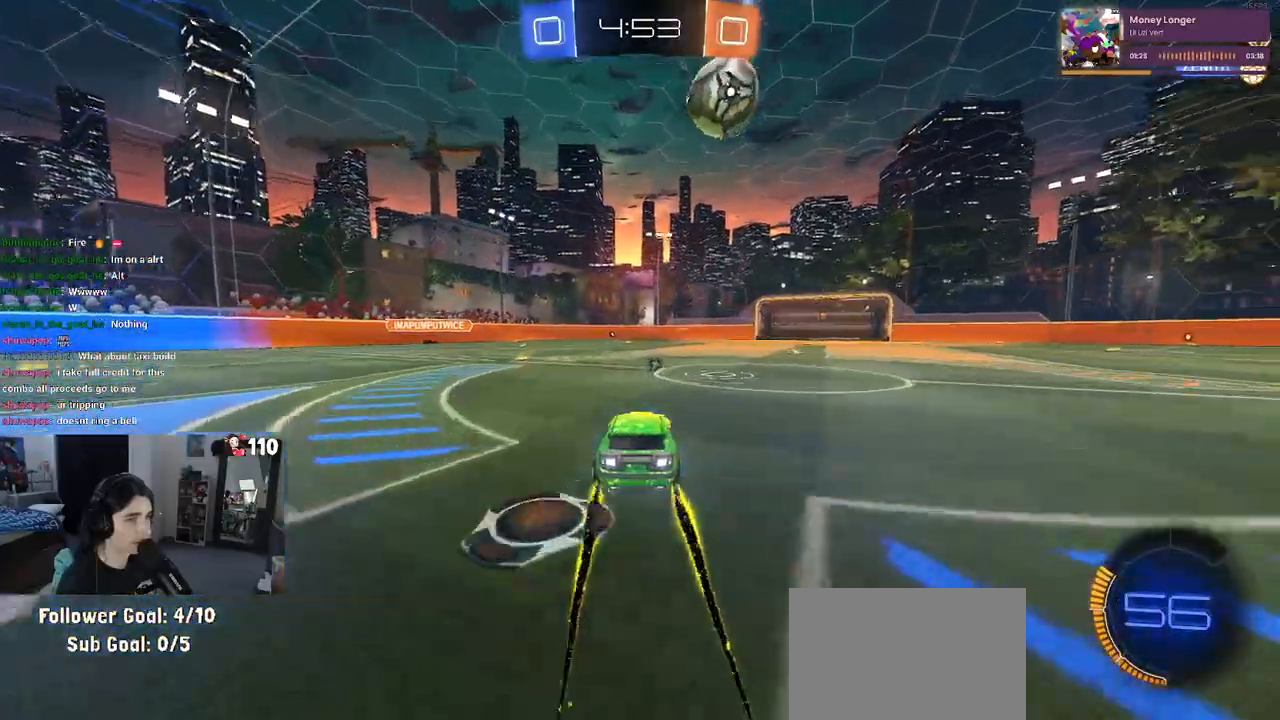
Gameplay with a controller (PlayStation layout); each line is a JSON object with the inputs held at the frame after it. "events" lists button and stick changes between this image and that frame as [ms after this image, input, new state], when the widget could be followed in between.
{"buttons": ["R2"], "left_stick": "center", "right_stick": "center", "events": [[33, "left_stick", "center"]]}
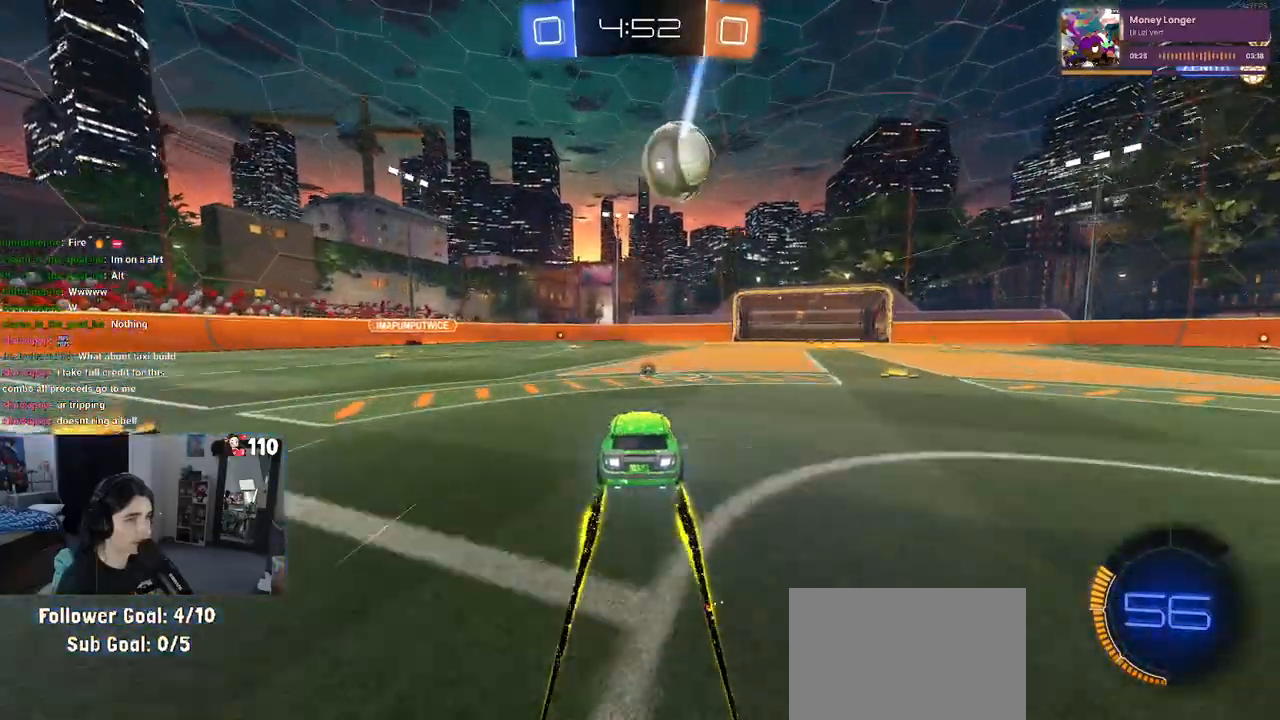
{"buttons": ["R2"], "left_stick": "center", "right_stick": "center", "events": []}
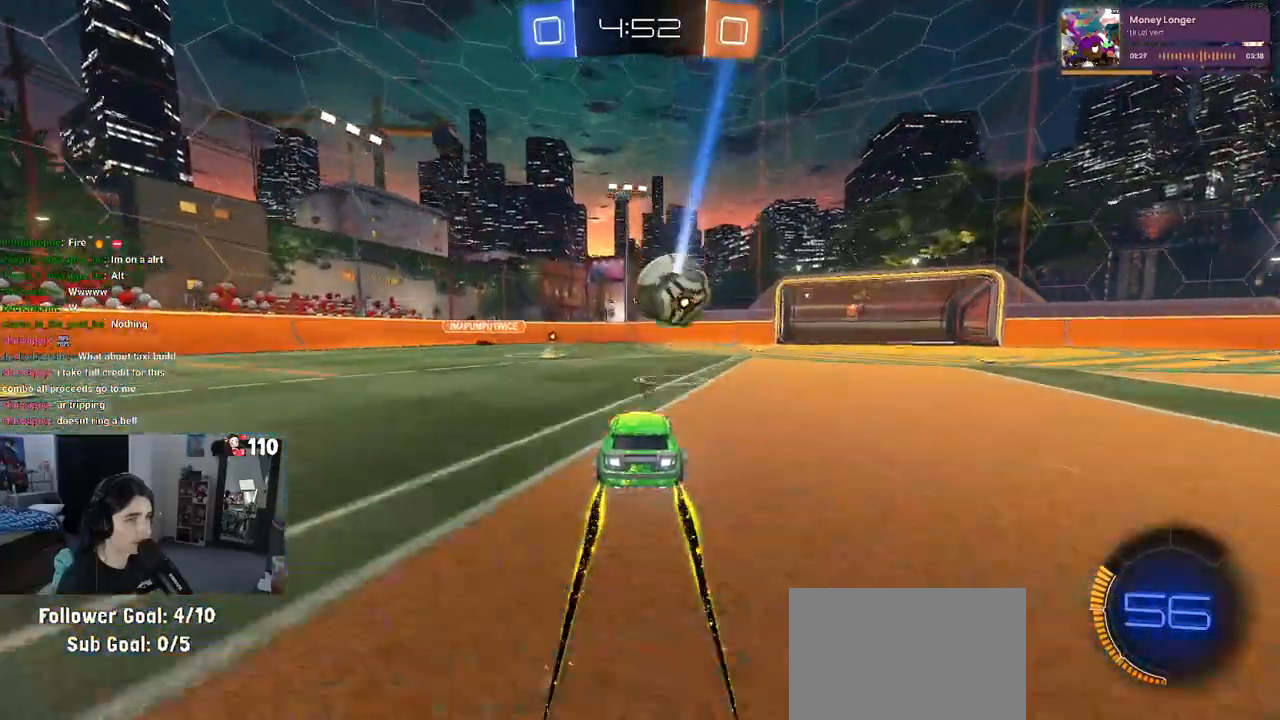
{"buttons": ["R2"], "left_stick": "center", "right_stick": "center", "events": [[333, "left_stick", "down"], [350, "CROSS", "down"], [483, "CROSS", "up"], [500, "left_stick", "center"]]}
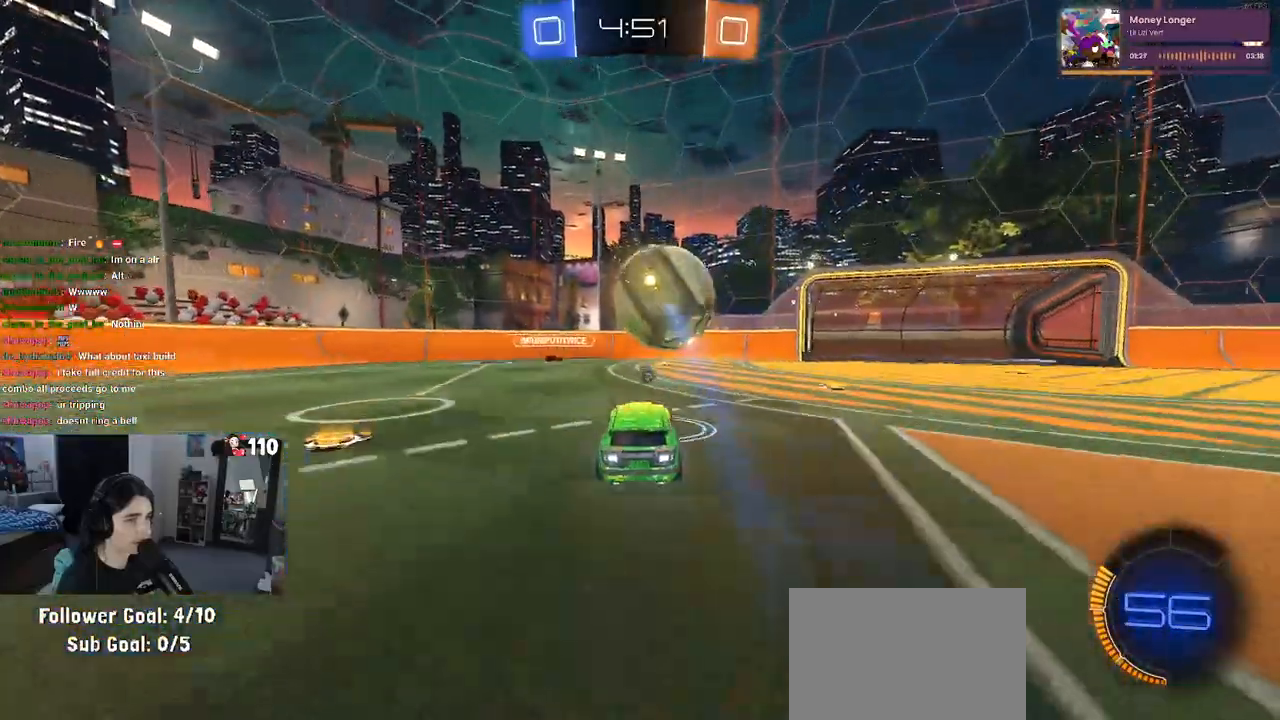
{"buttons": ["R2"], "left_stick": "up-left", "right_stick": "center", "events": [[67, "CROSS", "down"], [117, "R1", "down"], [217, "CROSS", "up"], [217, "left_stick", "right"], [333, "left_stick", "down"], [383, "R1", "up"], [417, "left_stick", "left"], [467, "left_stick", "up-left"]]}
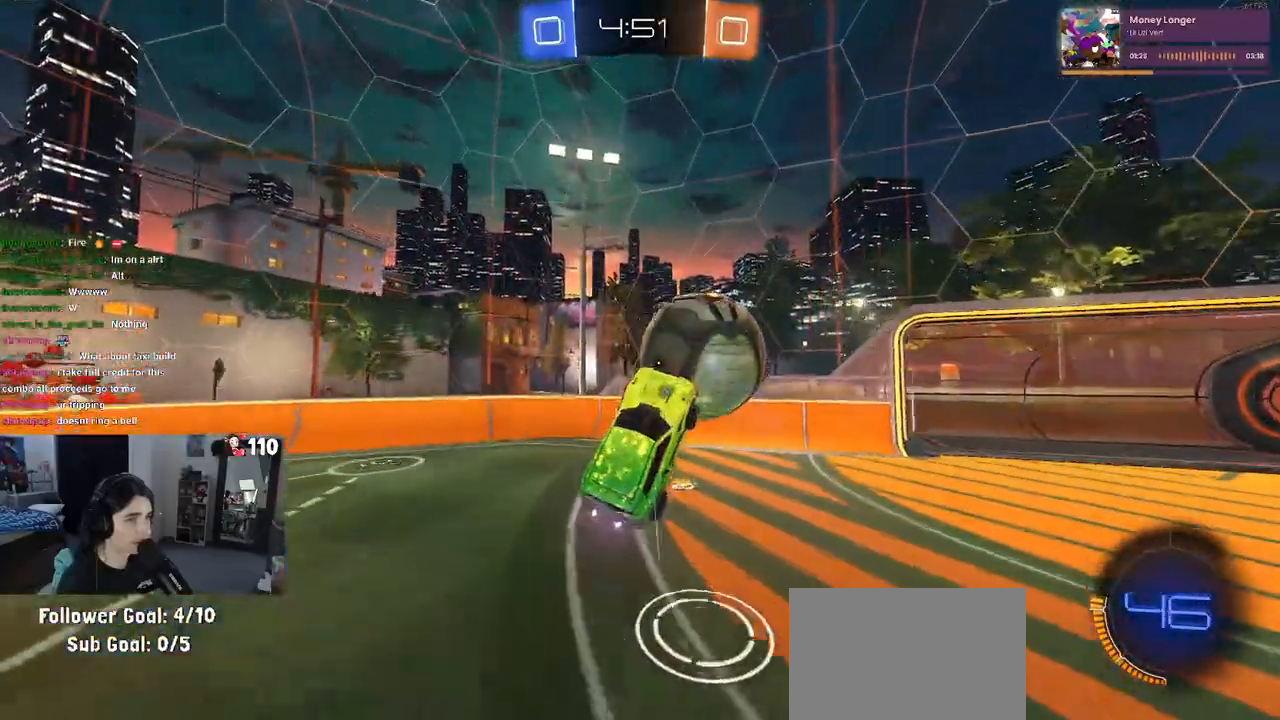
{"buttons": [], "left_stick": "up", "right_stick": "center", "events": [[33, "SQUARE", "down"], [33, "left_stick", "up-right"], [167, "SQUARE", "up"], [200, "left_stick", "center"], [250, "R2", "up"], [250, "left_stick", "left"], [367, "left_stick", "up-left"], [467, "left_stick", "up"]]}
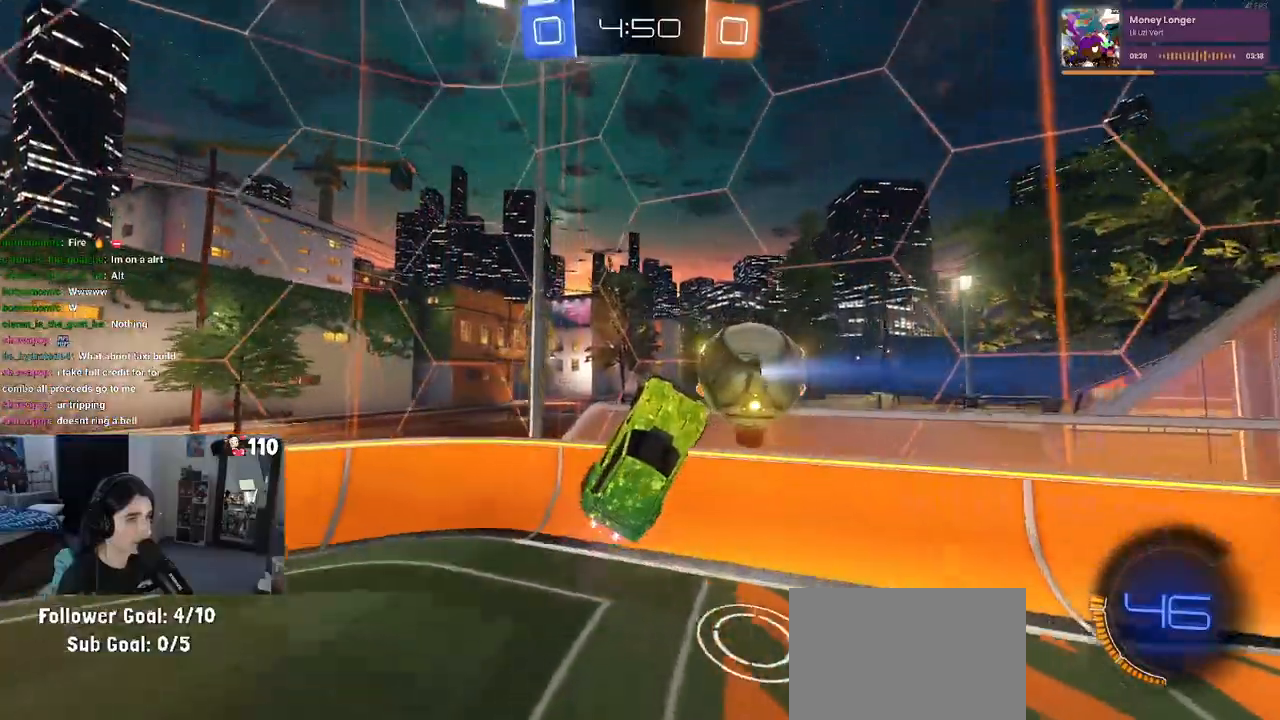
{"buttons": ["R2"], "left_stick": "center", "right_stick": "center", "events": [[17, "R1", "down"], [83, "left_stick", "up-right"], [100, "R2", "down"], [200, "R1", "up"], [350, "TRIANGLE", "down"], [367, "left_stick", "center"], [467, "TRIANGLE", "up"]]}
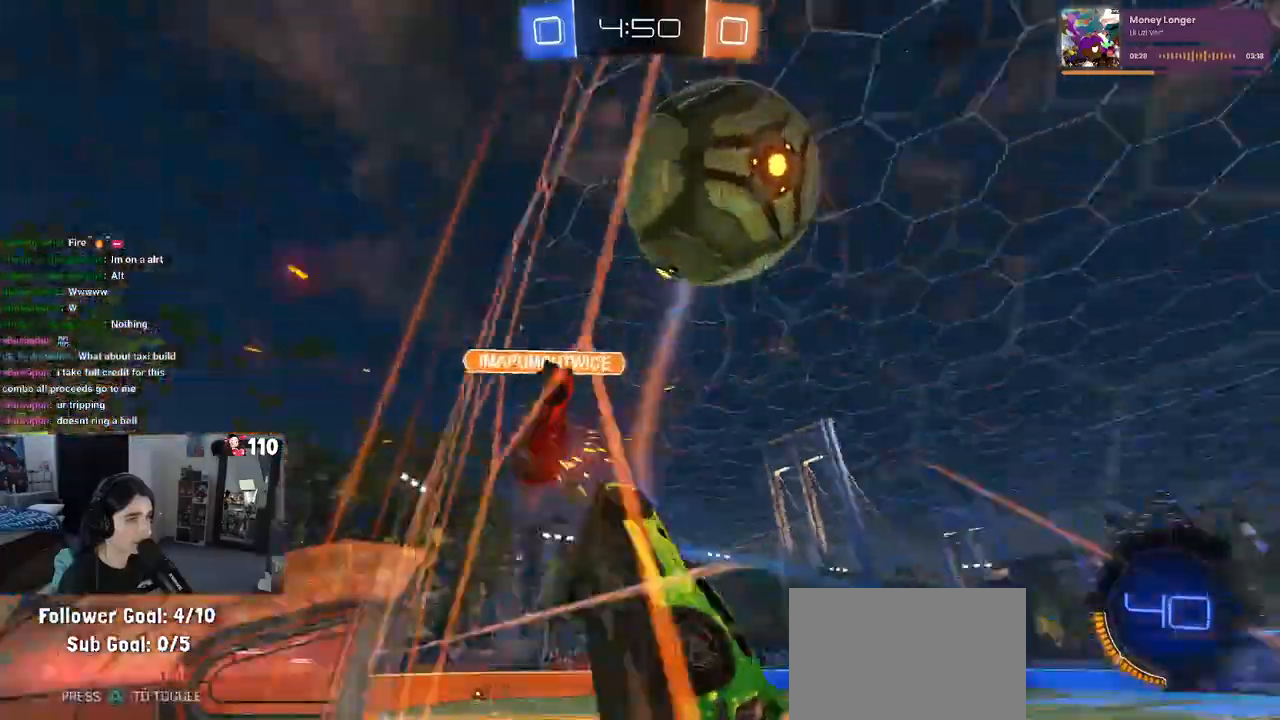
{"buttons": ["R2"], "left_stick": "left", "right_stick": "center", "events": [[133, "left_stick", "left"]]}
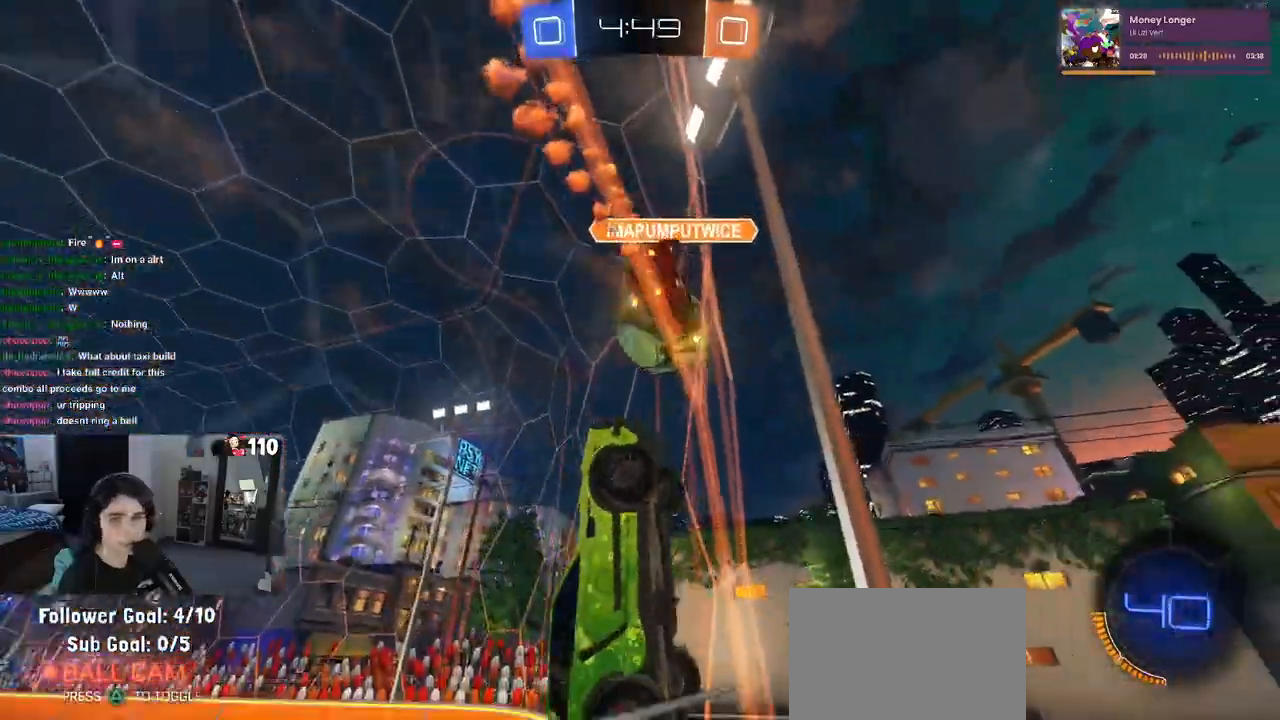
{"buttons": ["R1", "R2"], "left_stick": "left", "right_stick": "center", "events": [[233, "SQUARE", "down"], [367, "SQUARE", "up"], [483, "R1", "down"]]}
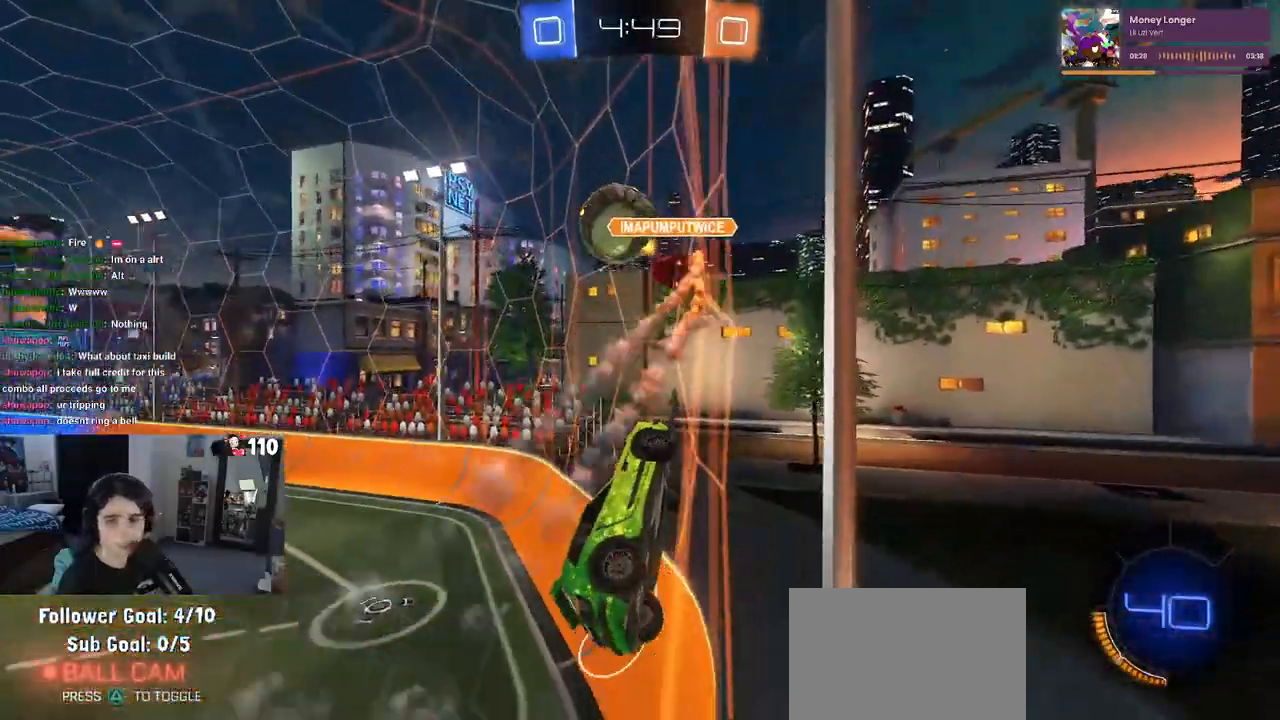
{"buttons": ["CROSS", "R1", "R2"], "left_stick": "right", "right_stick": "center", "events": [[217, "left_stick", "center"], [267, "left_stick", "left"], [333, "CROSS", "down"], [367, "CROSS", "up"], [367, "left_stick", "right"], [467, "CROSS", "down"]]}
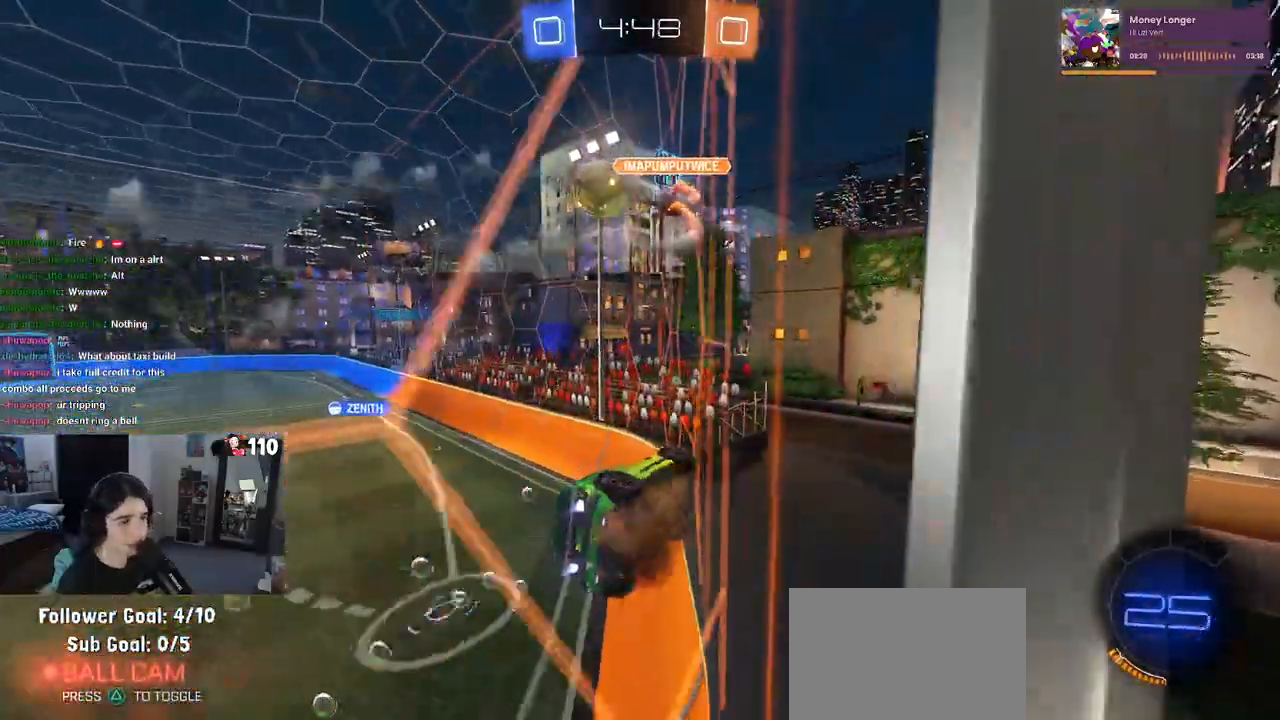
{"buttons": ["CROSS", "R2"], "left_stick": "right", "right_stick": "center", "events": [[33, "CROSS", "up"], [83, "R1", "up"], [100, "left_stick", "left"], [300, "CROSS", "down"], [333, "left_stick", "right"], [383, "CROSS", "up"], [417, "CROSS", "down"]]}
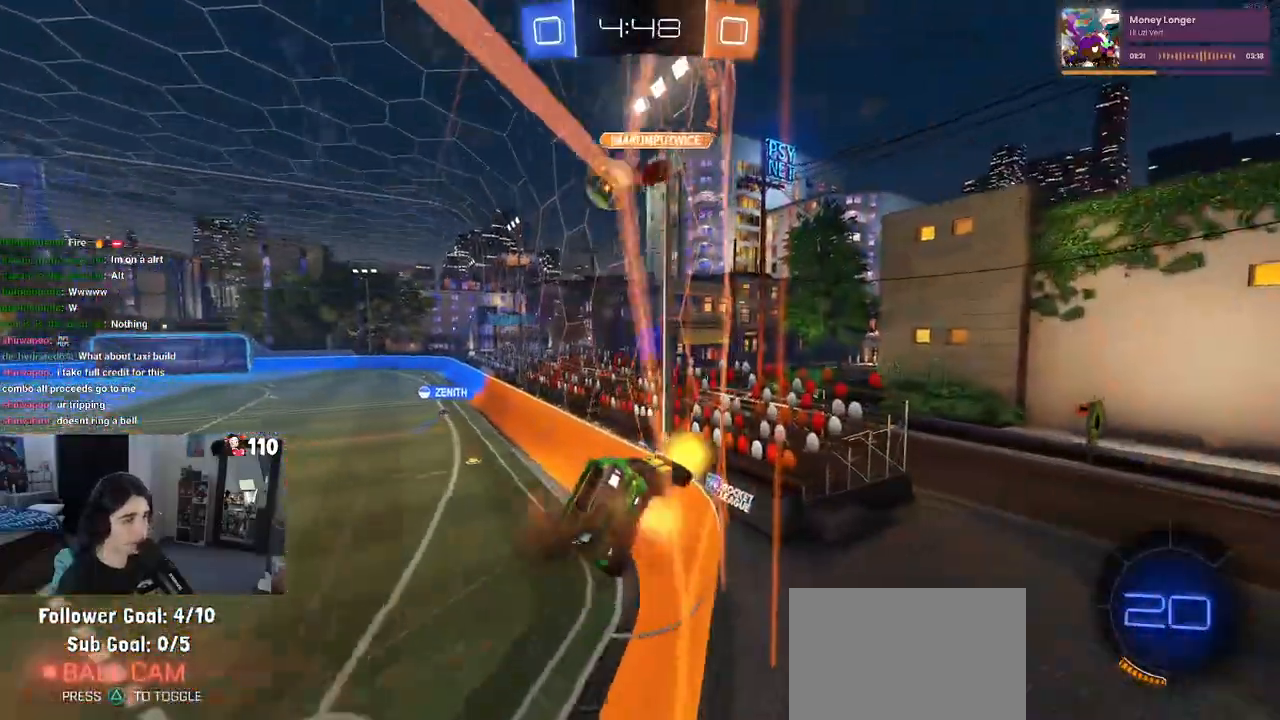
{"buttons": ["SQUARE", "R2"], "left_stick": "right", "right_stick": "center", "events": [[17, "CROSS", "up"], [50, "left_stick", "left"], [167, "CROSS", "down"], [217, "CROSS", "up"], [217, "left_stick", "right"], [383, "SQUARE", "down"]]}
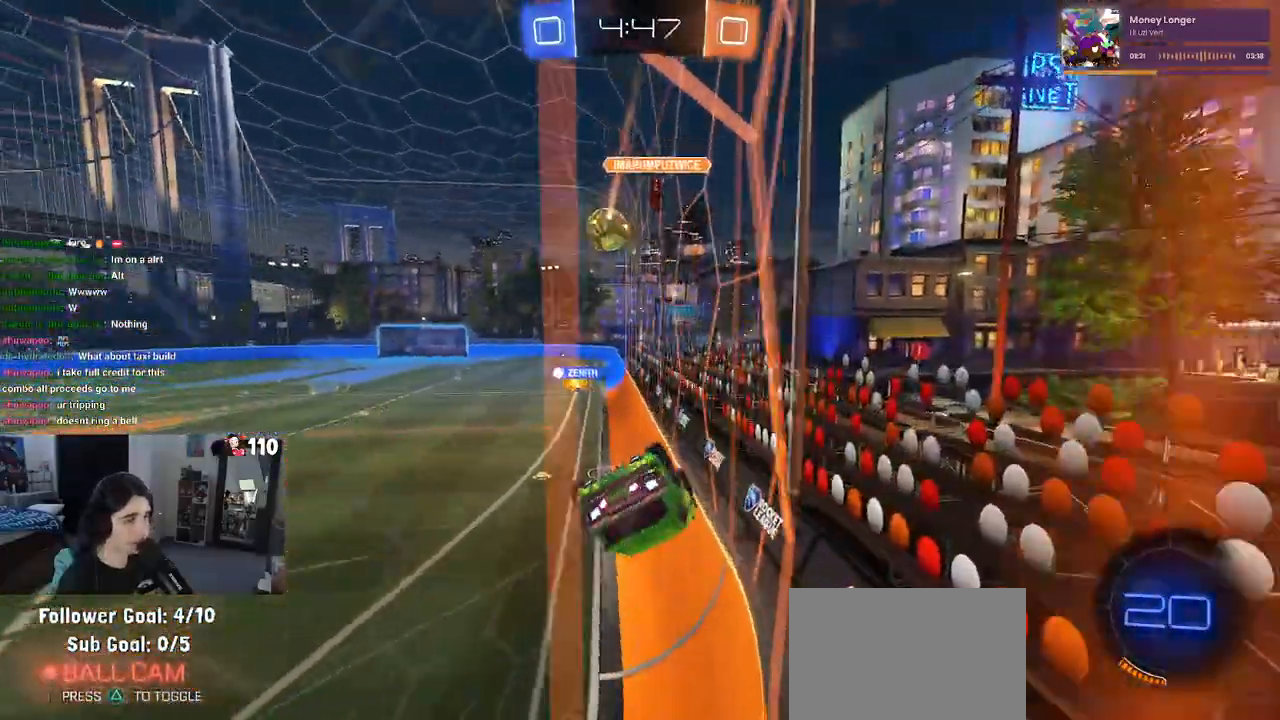
{"buttons": ["R1", "R2"], "left_stick": "left", "right_stick": "center", "events": [[217, "R1", "down"], [217, "SQUARE", "up"], [217, "left_stick", "center"], [483, "left_stick", "left"]]}
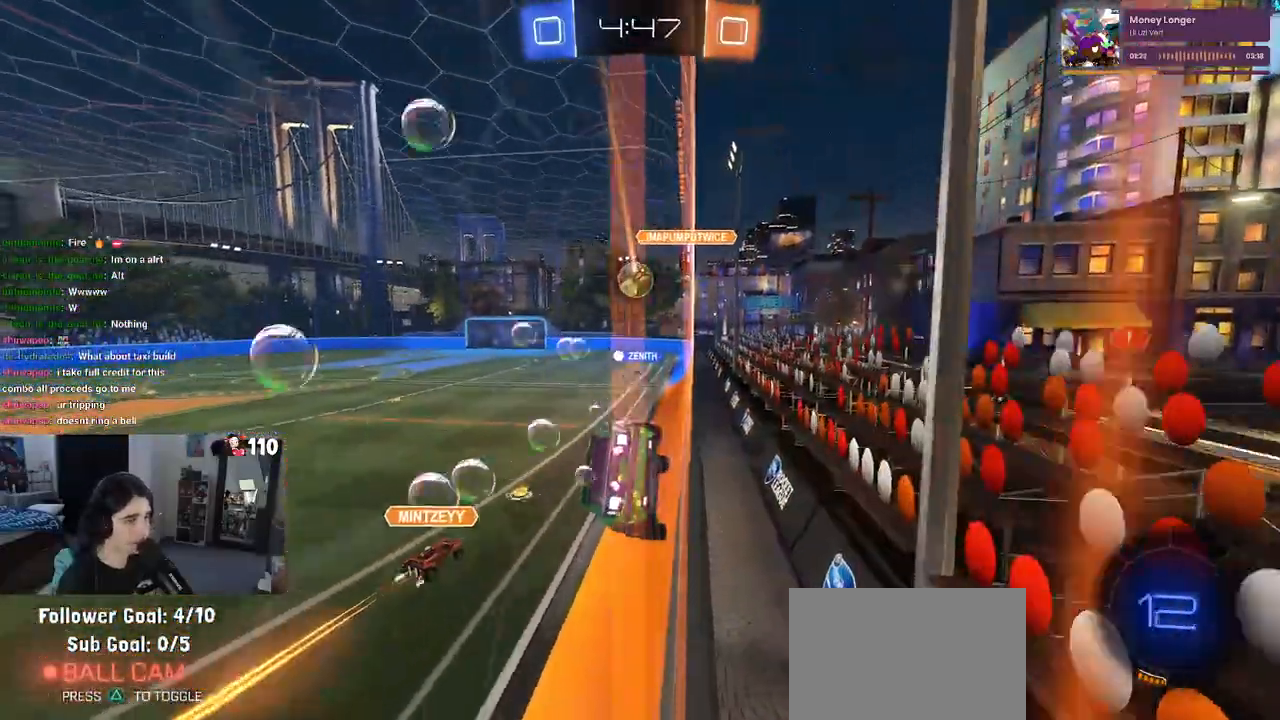
{"buttons": ["CROSS", "R2"], "left_stick": "right", "right_stick": "center", "events": [[50, "CROSS", "down"], [50, "R1", "up"], [100, "CROSS", "up"], [100, "left_stick", "up-right"], [183, "CROSS", "down"], [233, "CROSS", "up"], [300, "left_stick", "center"], [367, "CROSS", "down"], [367, "left_stick", "right"], [400, "CROSS", "up"], [433, "CROSS", "down"]]}
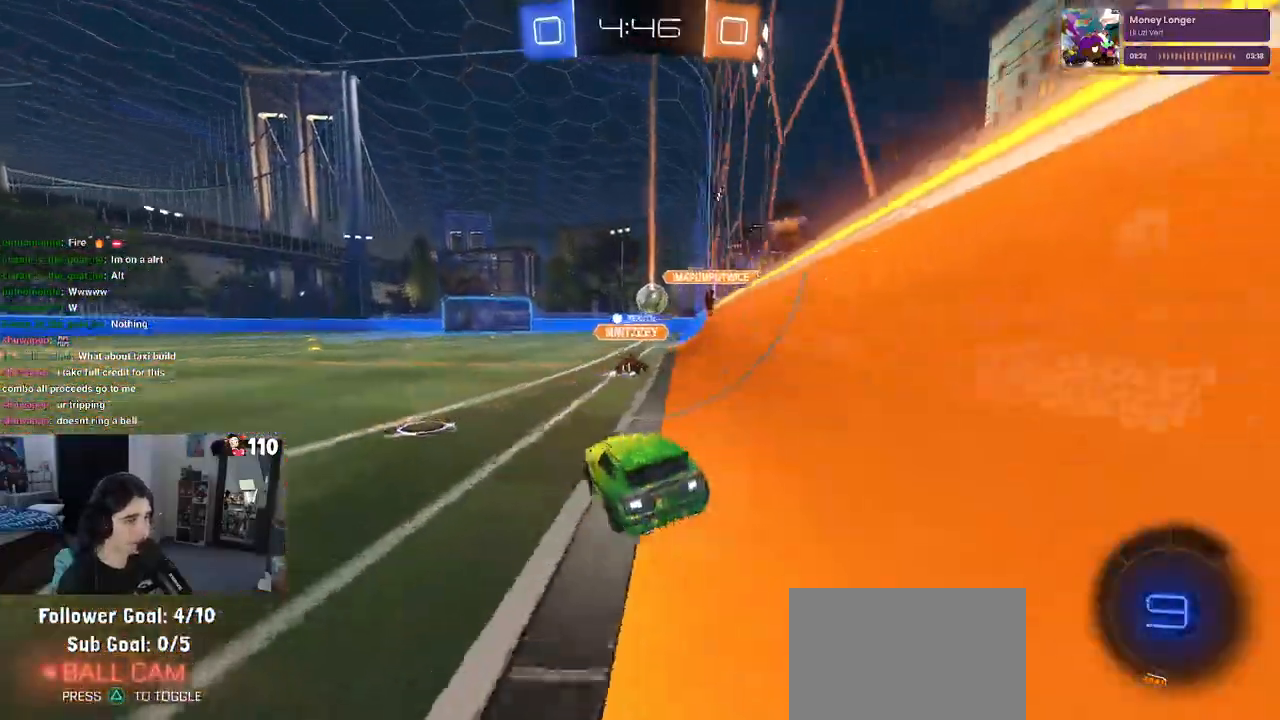
{"buttons": ["R2"], "left_stick": "left", "right_stick": "center", "events": [[33, "CROSS", "up"], [67, "left_stick", "center"], [200, "R1", "down"], [233, "left_stick", "right"], [367, "left_stick", "center"], [450, "R1", "up"], [450, "left_stick", "left"]]}
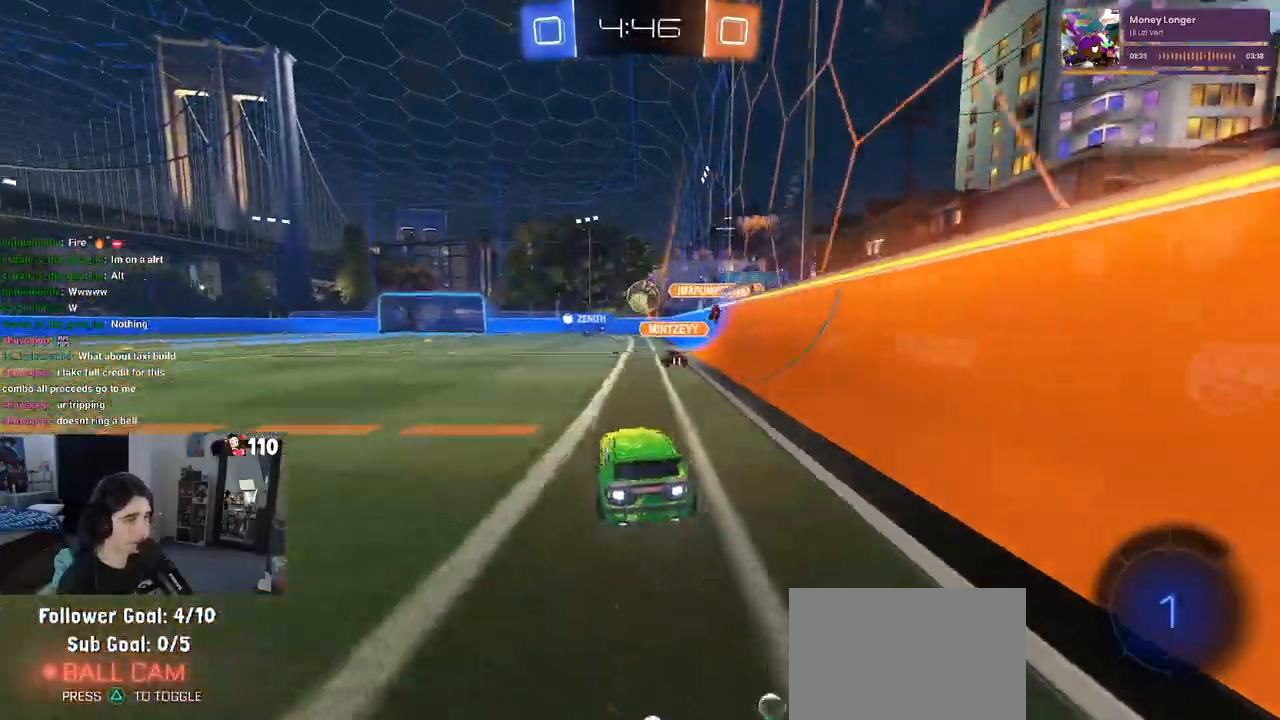
{"buttons": ["SQUARE", "R2"], "left_stick": "down-right", "right_stick": "center", "events": [[50, "CROSS", "down"], [67, "left_stick", "up"], [117, "left_stick", "up-right"], [133, "CROSS", "up"], [183, "CROSS", "down"], [250, "SQUARE", "down"], [267, "left_stick", "down"], [283, "CROSS", "up"], [400, "left_stick", "down-right"]]}
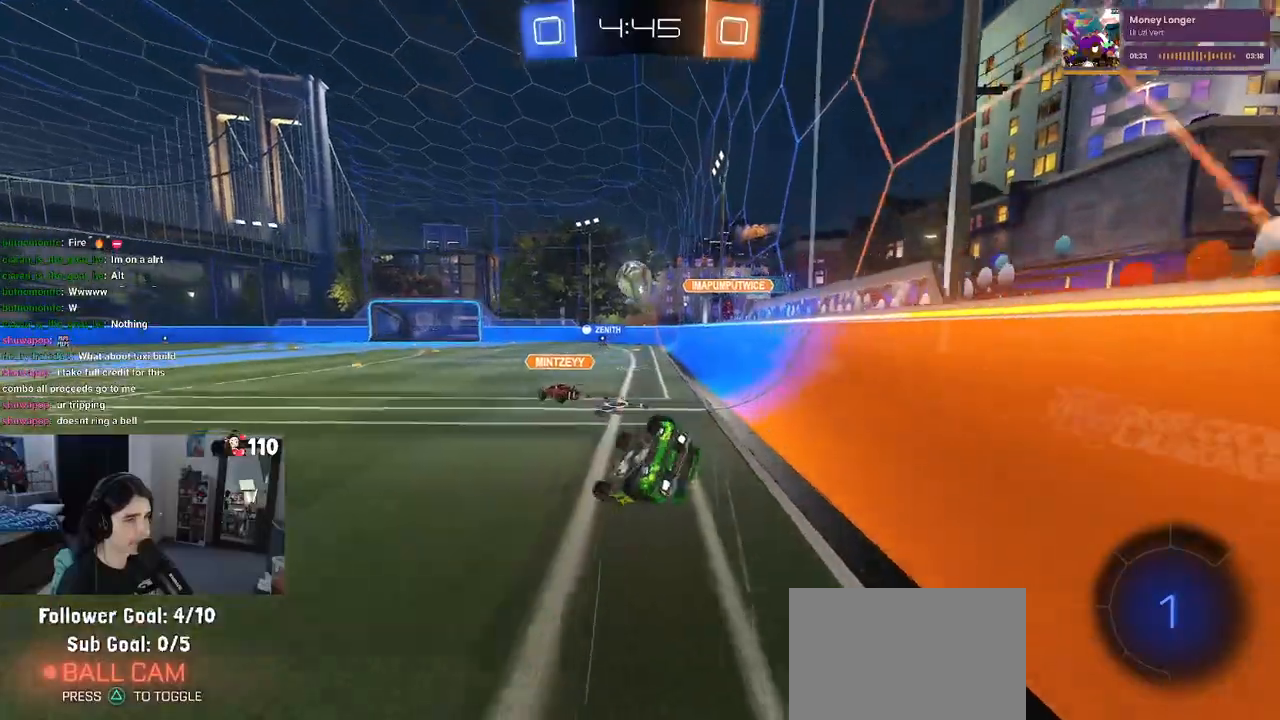
{"buttons": ["R2"], "left_stick": "down-right", "right_stick": "center", "events": [[483, "SQUARE", "up"]]}
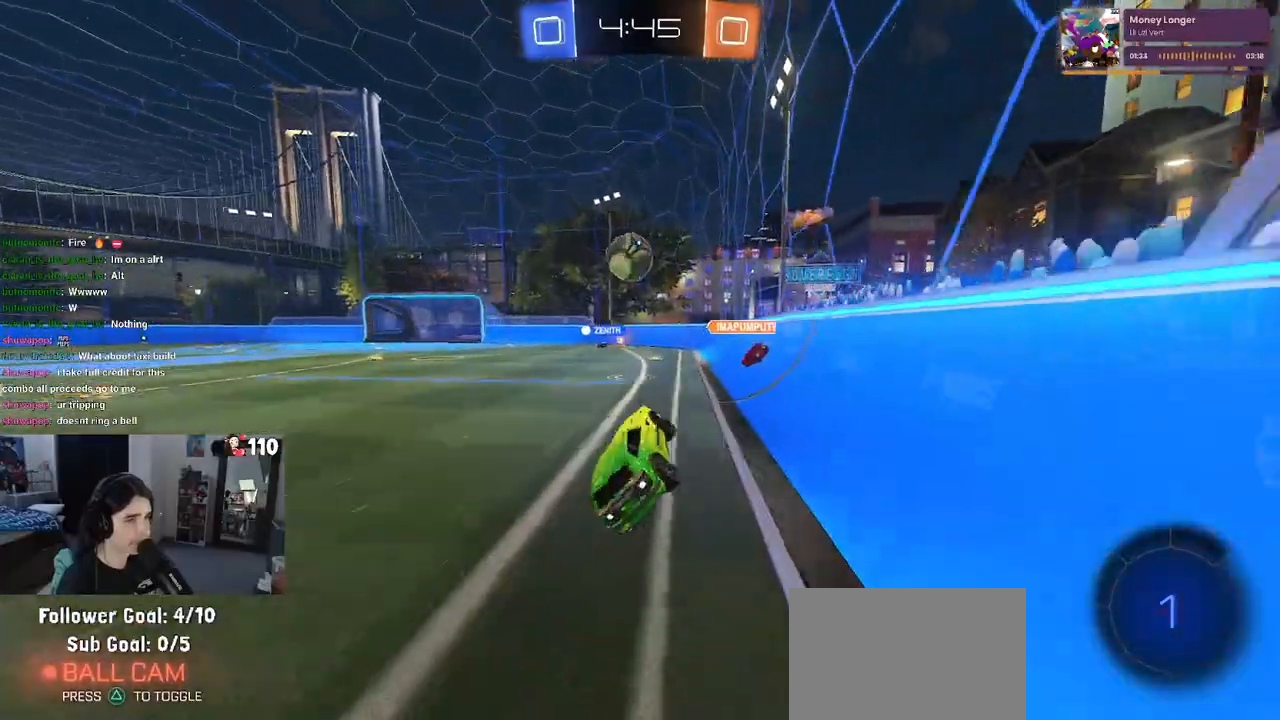
{"buttons": ["R2"], "left_stick": "left", "right_stick": "center", "events": [[17, "left_stick", "center"], [50, "TRIANGLE", "down"], [183, "TRIANGLE", "up"], [383, "left_stick", "left"]]}
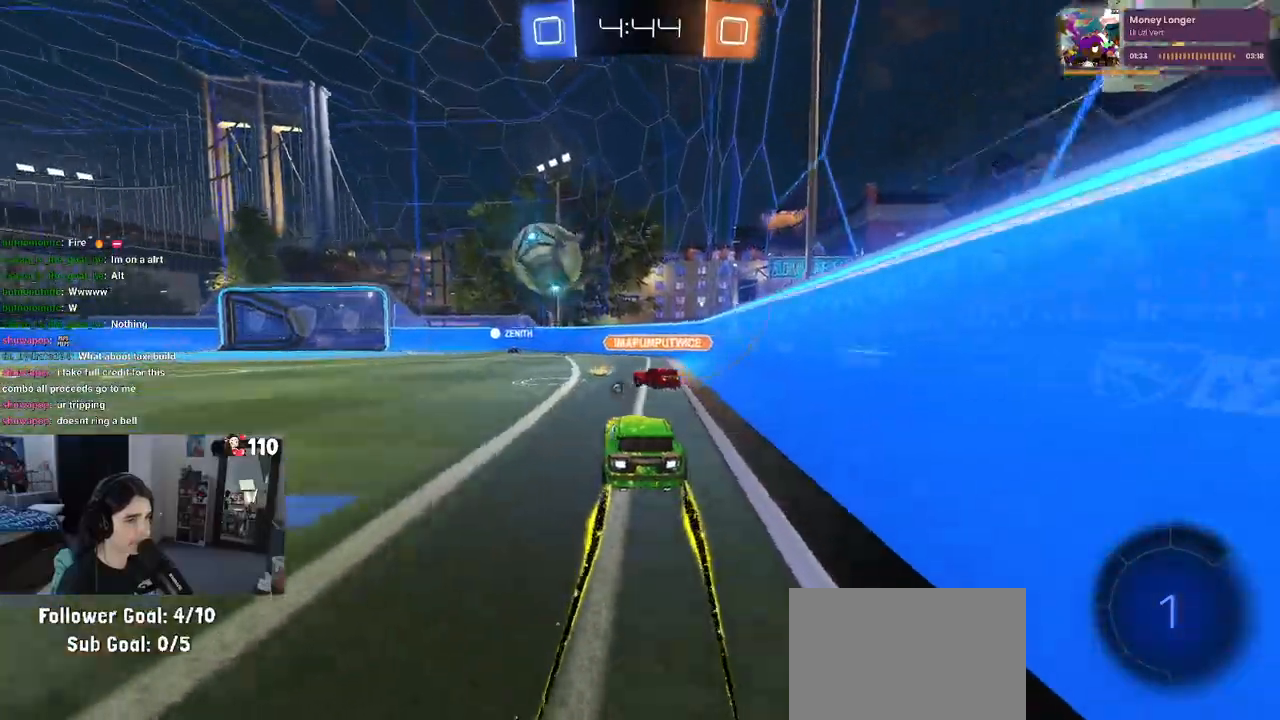
{"buttons": ["R2"], "left_stick": "center", "right_stick": "center", "events": [[17, "left_stick", "center"], [183, "left_stick", "left"], [283, "left_stick", "center"]]}
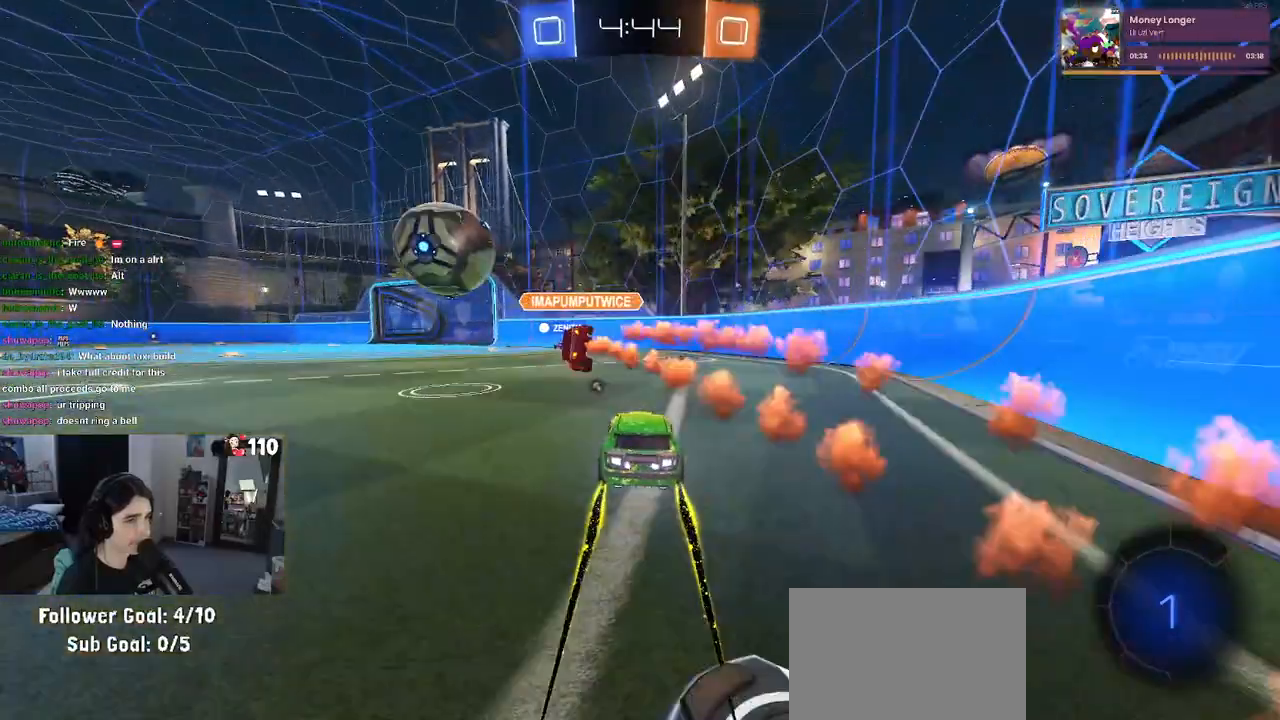
{"buttons": ["R2"], "left_stick": "left", "right_stick": "center", "events": [[83, "TRIANGLE", "down"], [217, "TRIANGLE", "up"], [283, "left_stick", "left"]]}
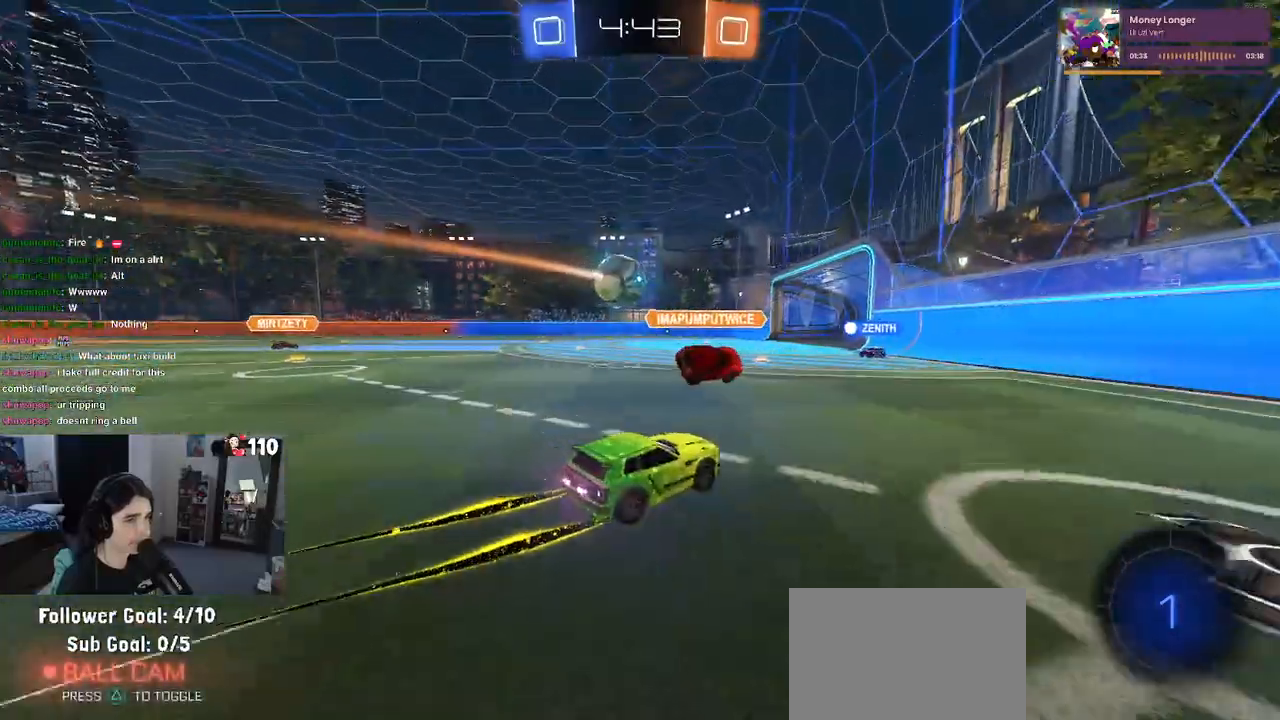
{"buttons": ["R2"], "left_stick": "left", "right_stick": "center", "events": []}
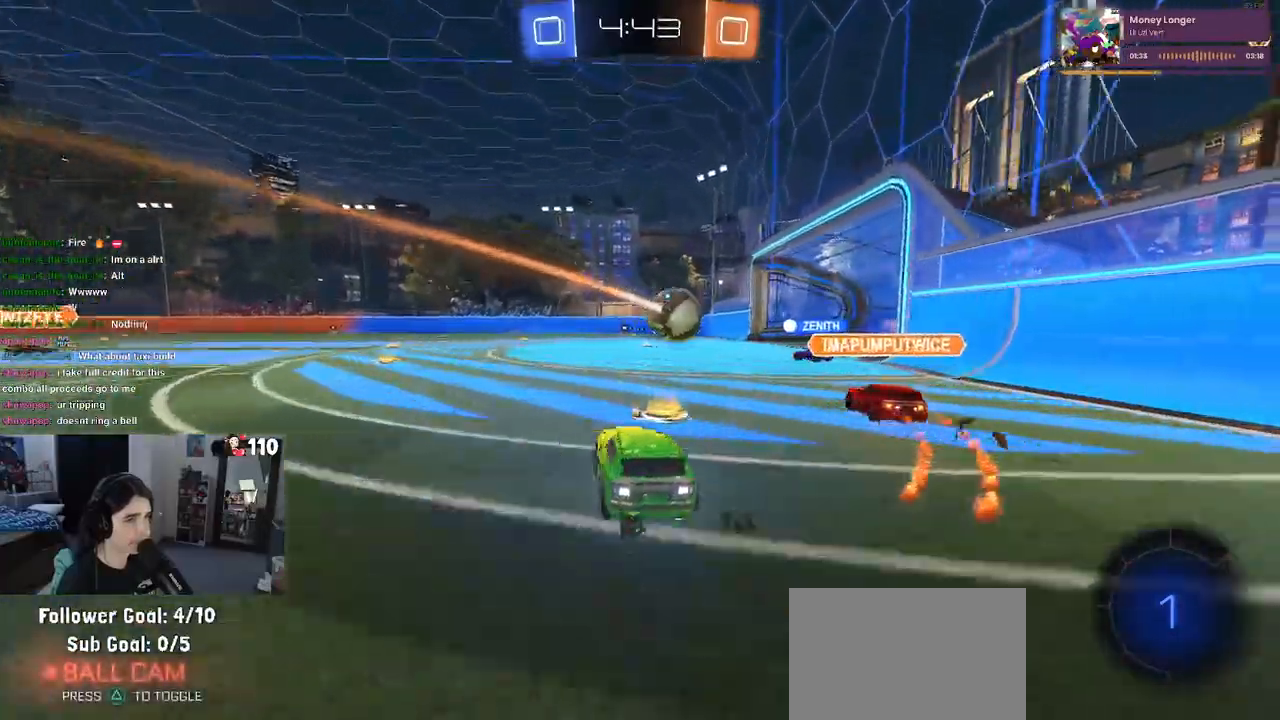
{"buttons": ["R2"], "left_stick": "center", "right_stick": "center", "events": [[367, "left_stick", "center"]]}
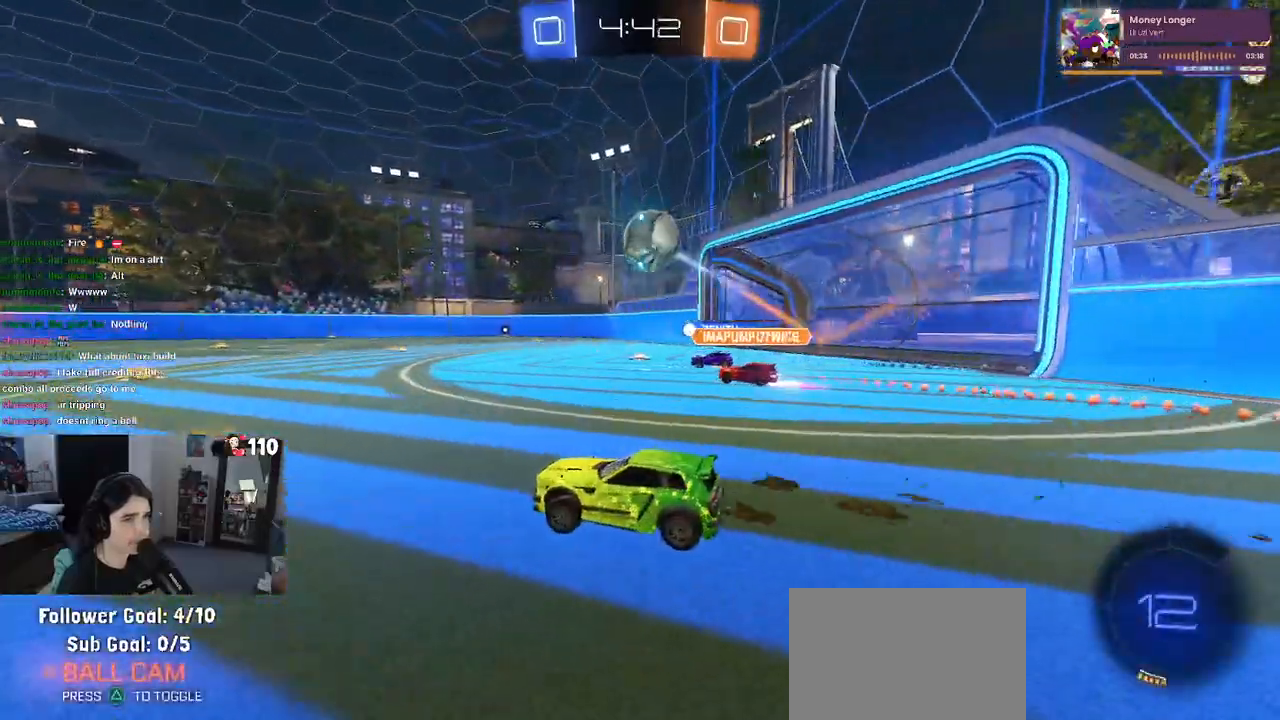
{"buttons": ["R2"], "left_stick": "left", "right_stick": "center", "events": [[17, "SQUARE", "down"], [17, "left_stick", "right"], [133, "SQUARE", "up"], [250, "left_stick", "center"], [300, "left_stick", "left"]]}
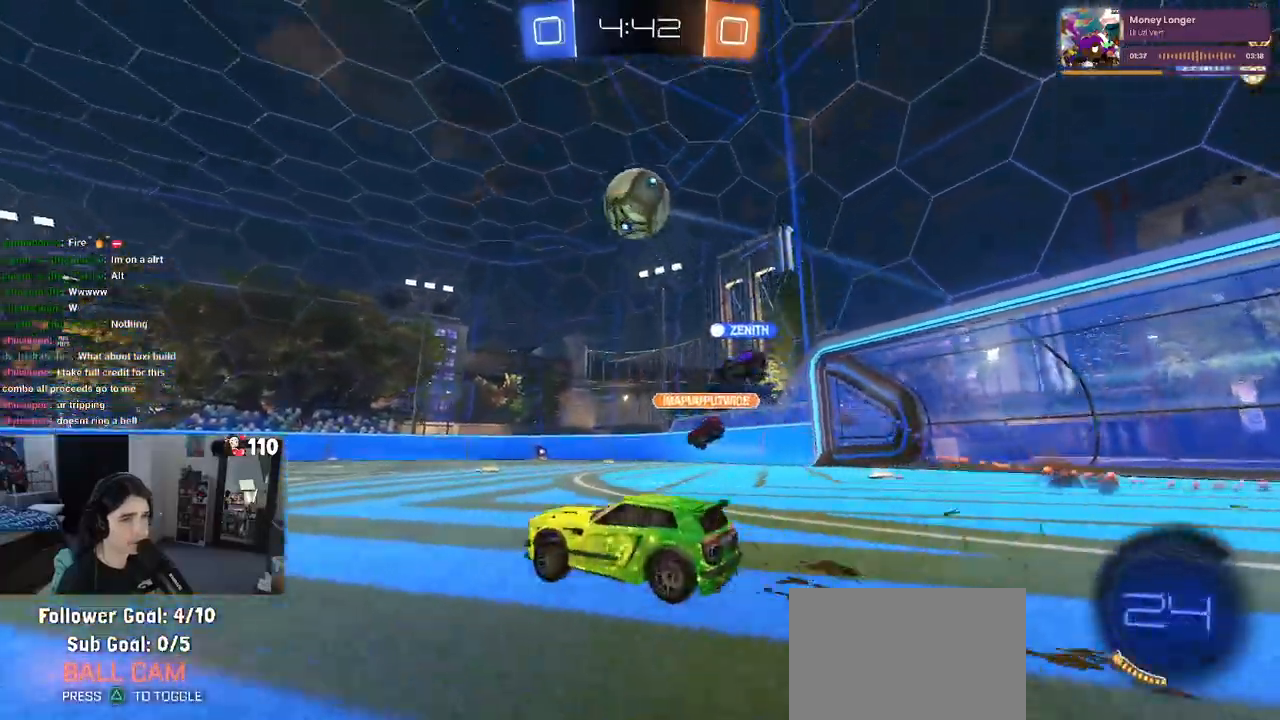
{"buttons": ["R1", "R2"], "left_stick": "right", "right_stick": "center", "events": [[33, "left_stick", "down-right"], [217, "left_stick", "center"], [367, "left_stick", "right"], [400, "TRIANGLE", "down"], [450, "R1", "down"], [483, "TRIANGLE", "up"]]}
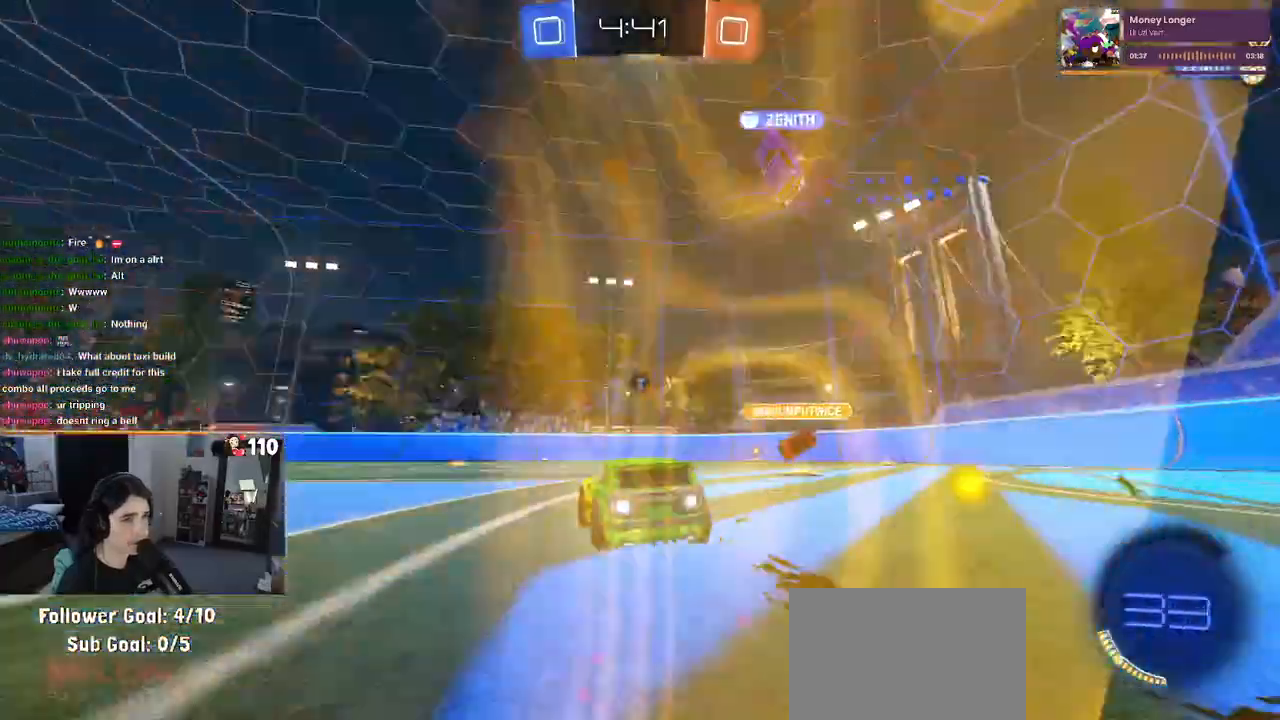
{"buttons": ["R2"], "left_stick": "right", "right_stick": "center", "events": [[67, "R1", "up"]]}
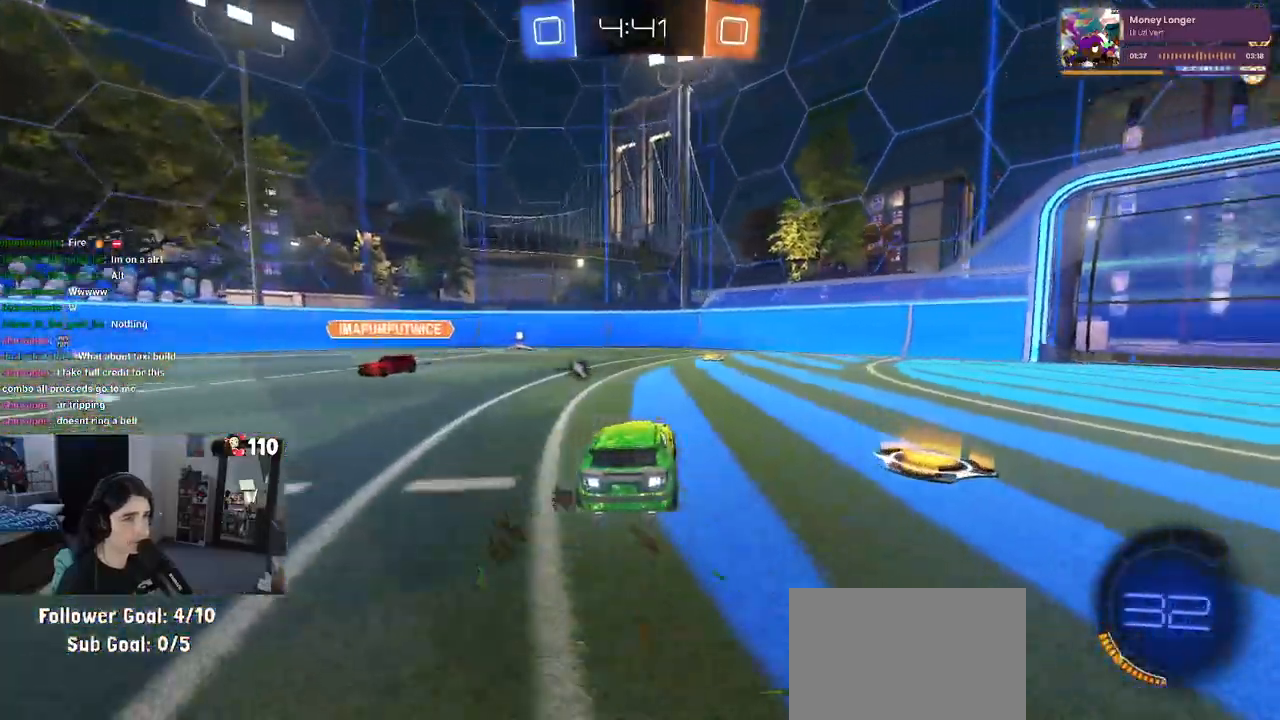
{"buttons": ["TRIANGLE", "R1", "R2"], "left_stick": "center", "right_stick": "center", "events": [[33, "R1", "down"], [33, "left_stick", "up"], [83, "left_stick", "left"], [233, "left_stick", "center"], [350, "TRIANGLE", "down"]]}
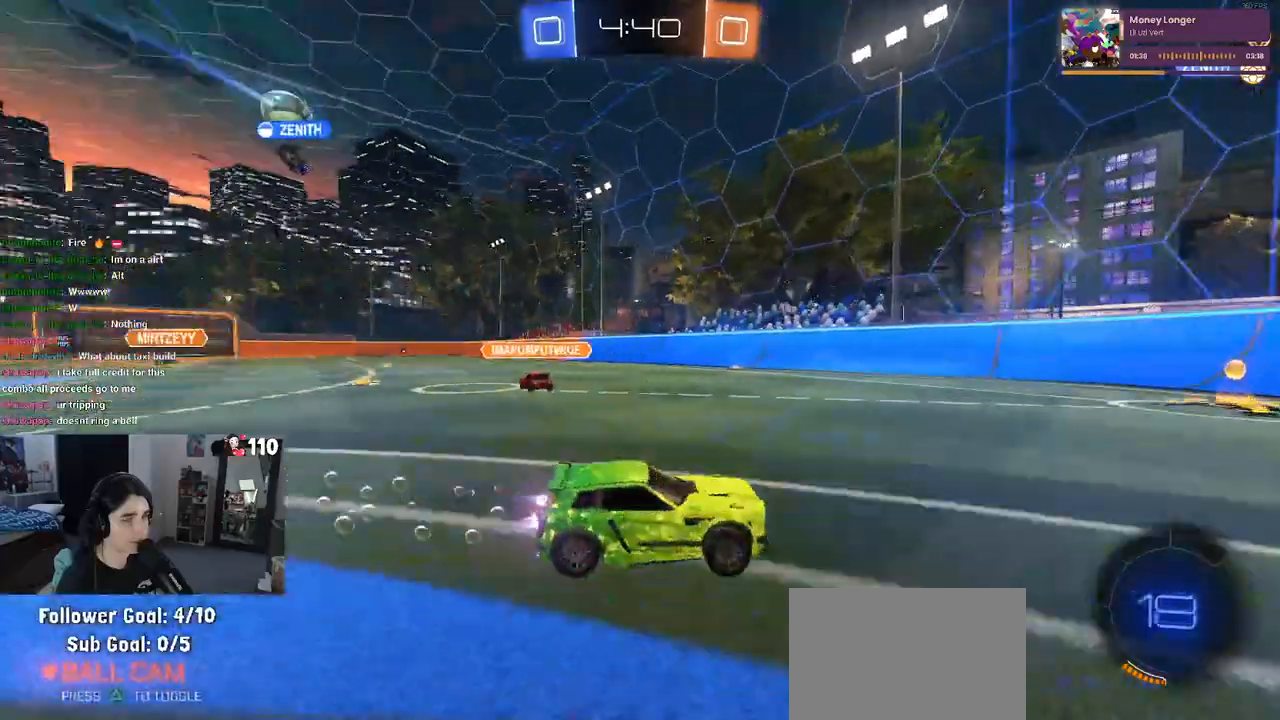
{"buttons": ["R2"], "left_stick": "left", "right_stick": "center", "events": [[17, "TRIANGLE", "up"], [83, "R1", "up"], [83, "left_stick", "left"], [317, "SQUARE", "down"], [483, "SQUARE", "up"]]}
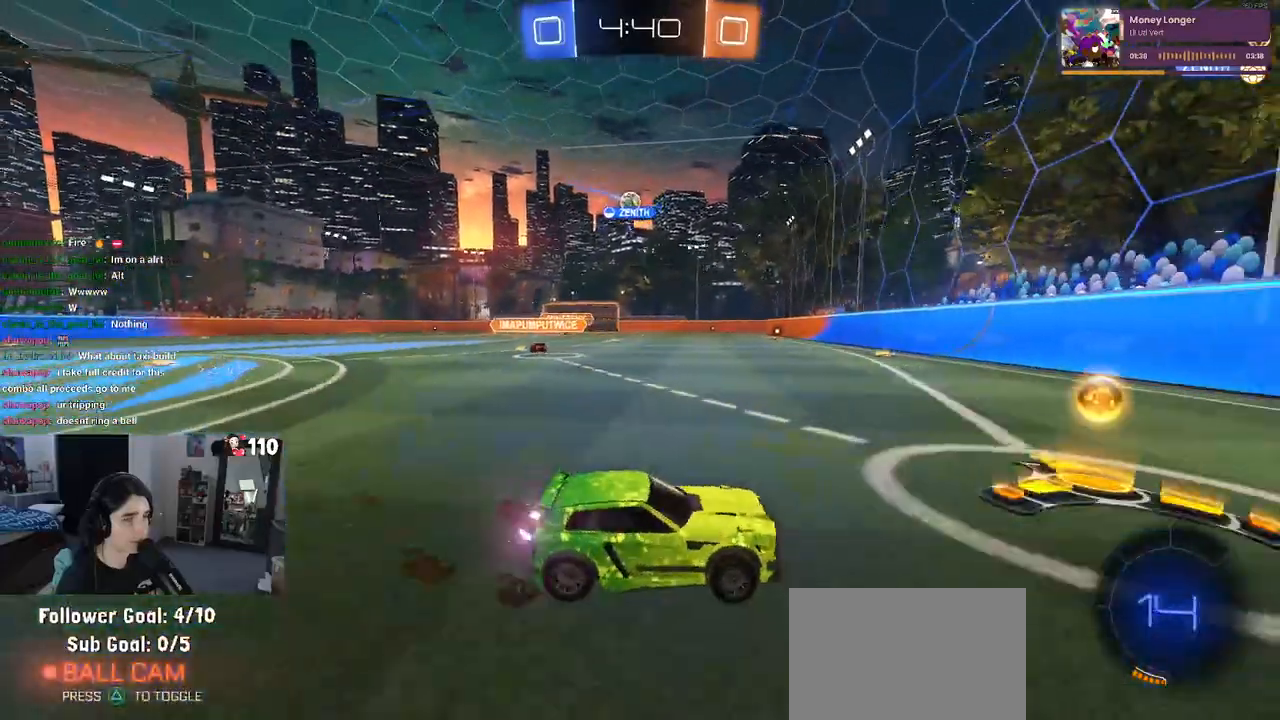
{"buttons": ["R1", "R2"], "left_stick": "center", "right_stick": "center", "events": [[133, "R1", "down"], [283, "left_stick", "center"]]}
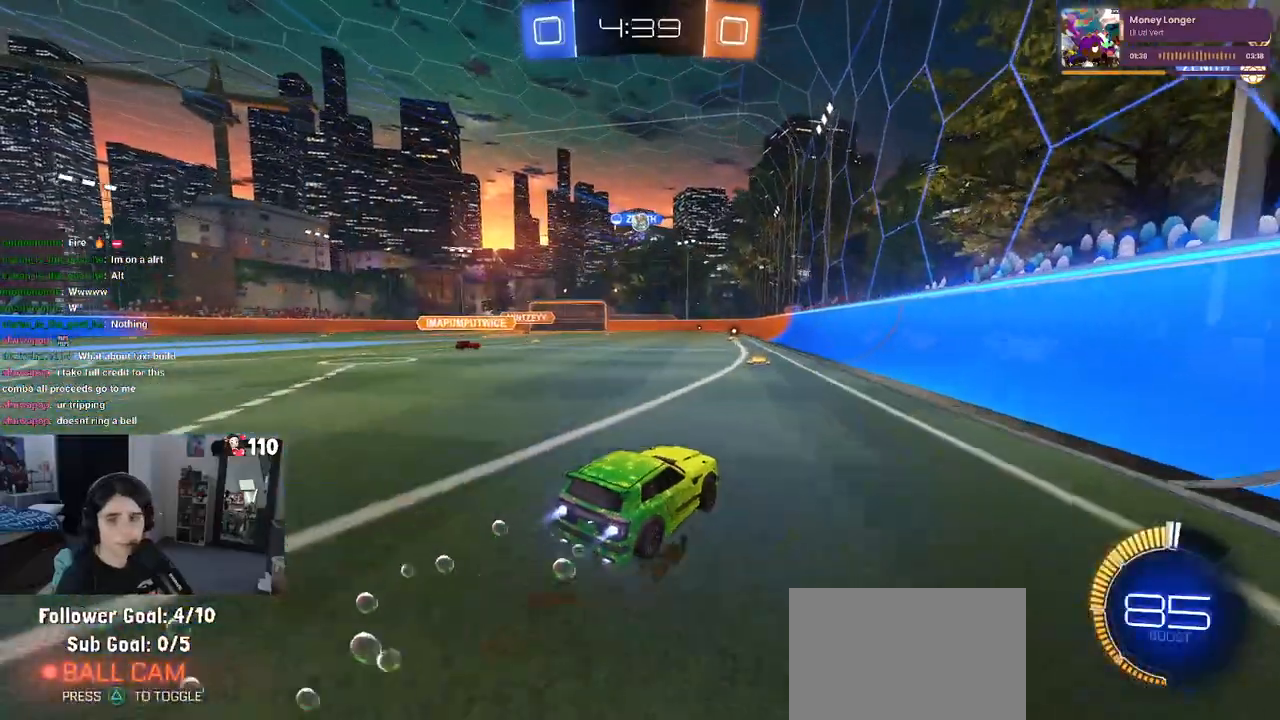
{"buttons": ["R2"], "left_stick": "center", "right_stick": "center", "events": [[17, "left_stick", "left"], [100, "R1", "up"], [350, "left_stick", "center"]]}